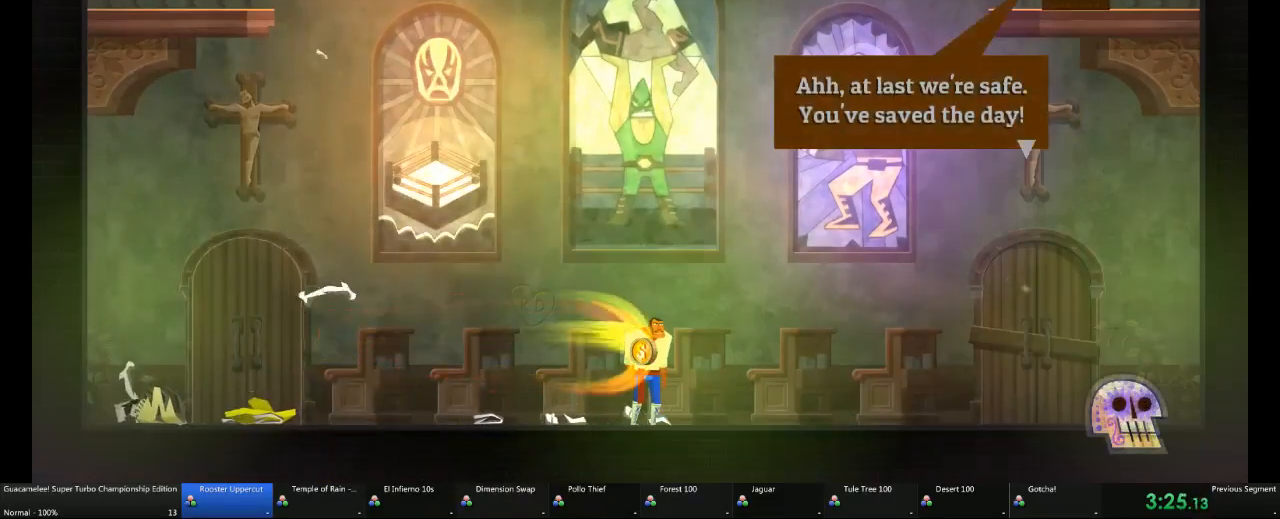
Gameplay with a controller (Xbox layout); each line is a JSON object with the inputs held at the frame after it (dt_ms = milliseconds from this image to that frame). "events" lists button and stick changes between this image and that frame as [ms after this image, input, new state], when the widget could be followed in between. Not read: L2 L3 R3.
{"dt_ms": 500, "buttons": [], "left_stick": "right", "right_stick": "center", "events": []}
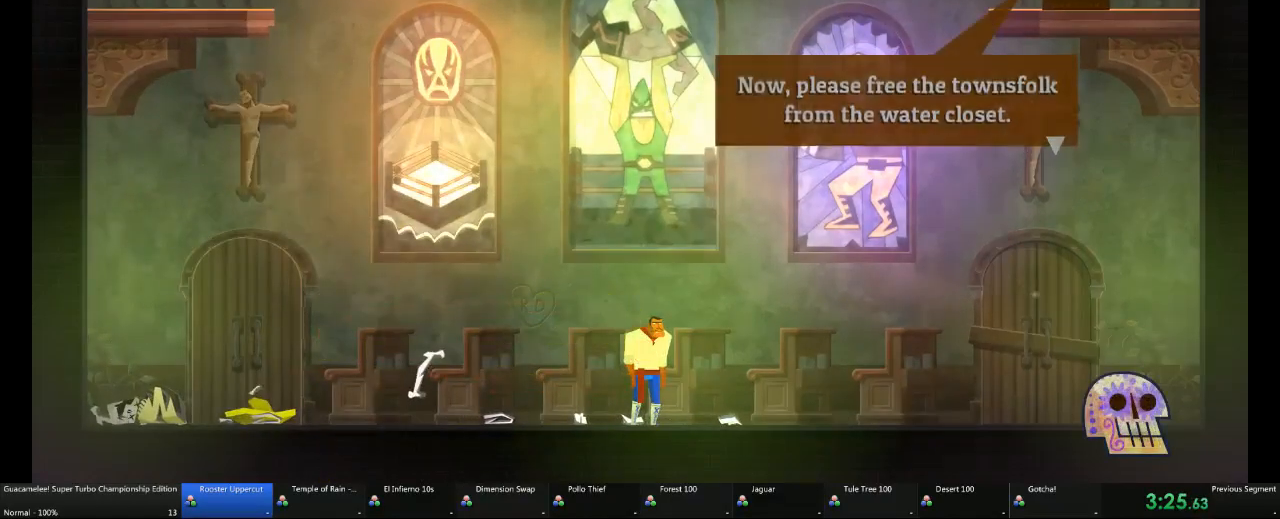
{"dt_ms": 500, "buttons": [], "left_stick": "right", "right_stick": "center", "events": []}
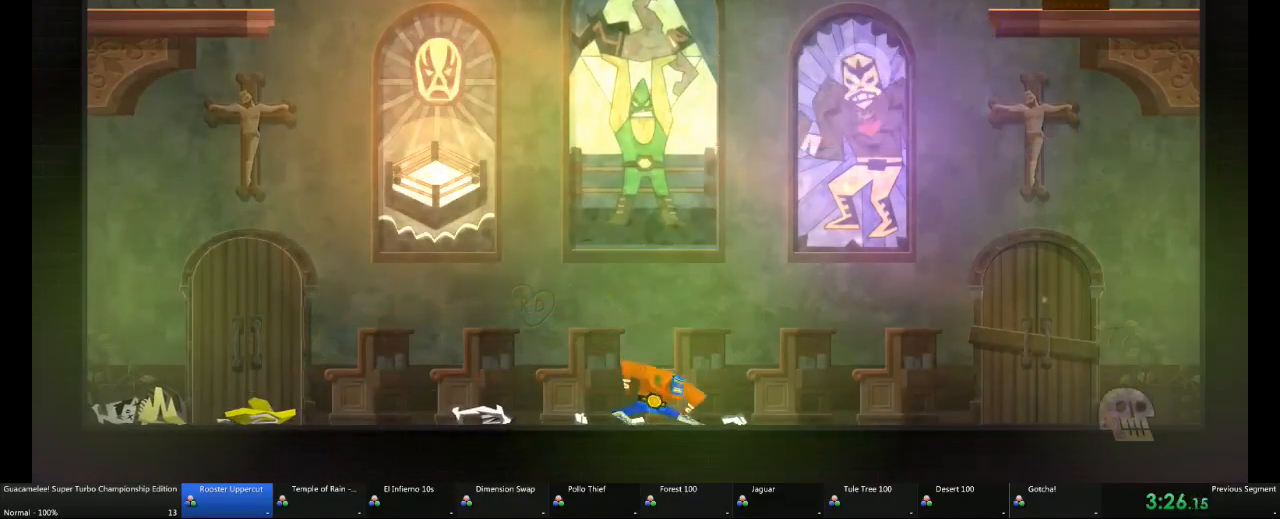
{"dt_ms": 500, "buttons": [], "left_stick": "right", "right_stick": "center", "events": []}
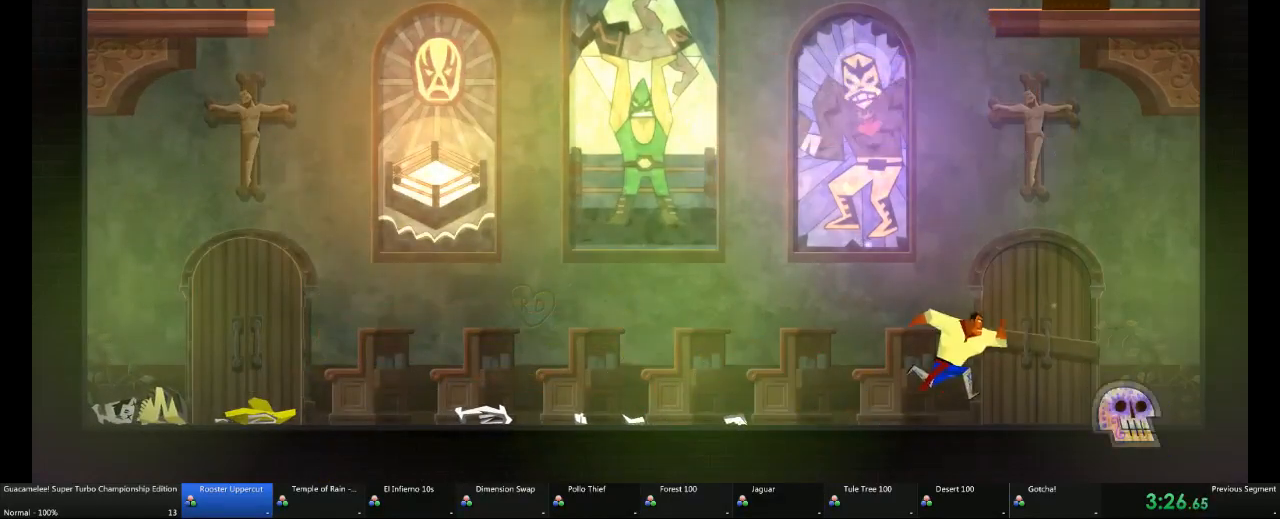
{"dt_ms": 500, "buttons": [], "left_stick": "center", "right_stick": "center", "events": [[83, "left_stick", "center"]]}
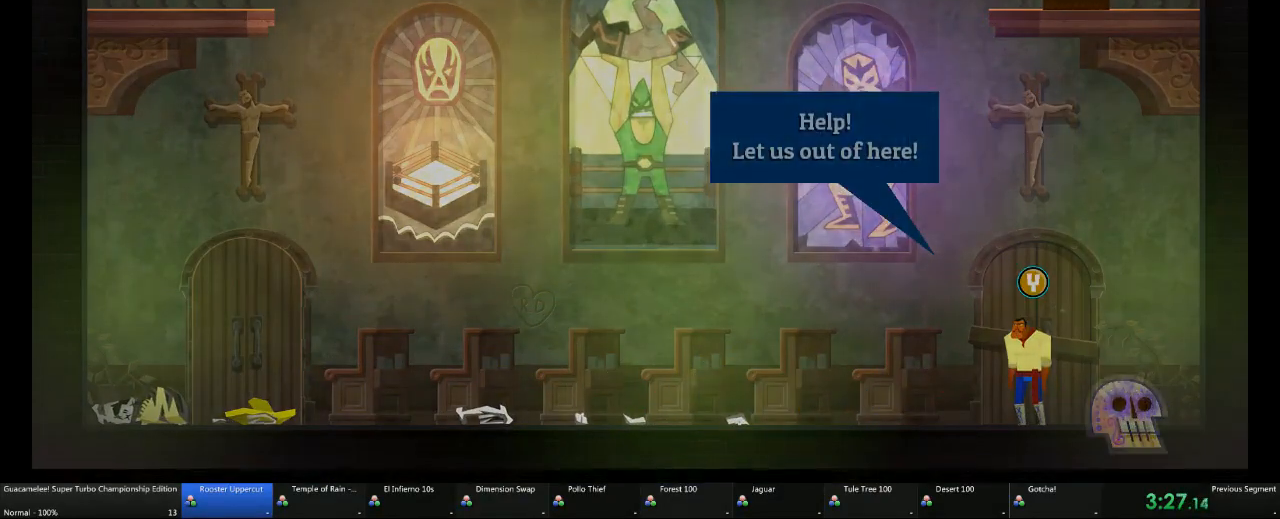
{"dt_ms": 500, "buttons": [], "left_stick": "center", "right_stick": "center", "events": []}
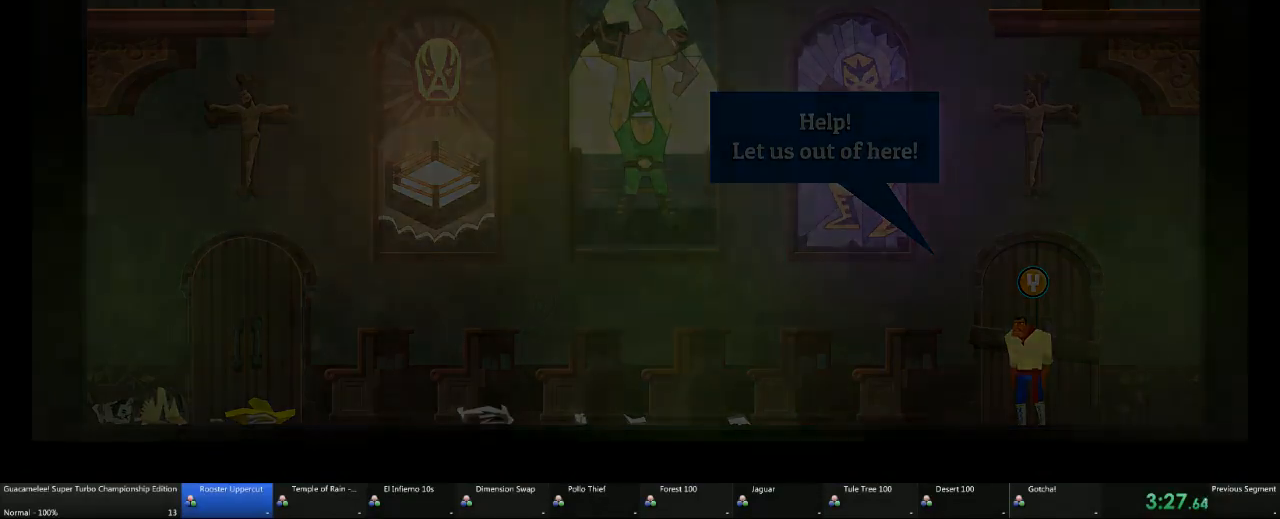
{"dt_ms": 500, "buttons": [], "left_stick": "center", "right_stick": "center", "events": []}
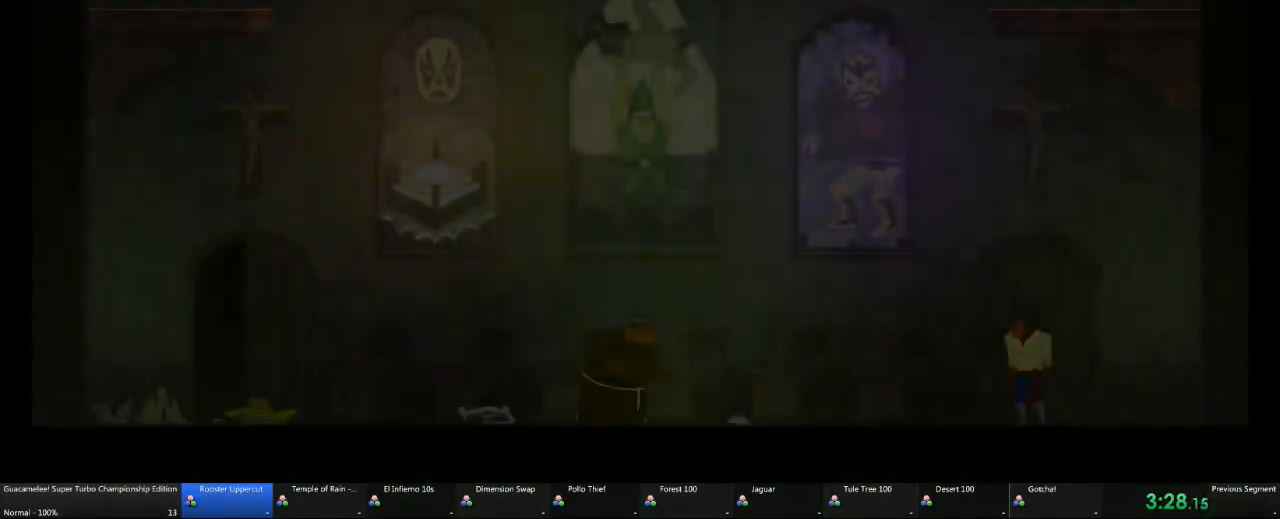
{"dt_ms": 500, "buttons": ["DPAD_RIGHT"], "left_stick": "center", "right_stick": "center", "events": [[367, "DPAD_RIGHT", "down"]]}
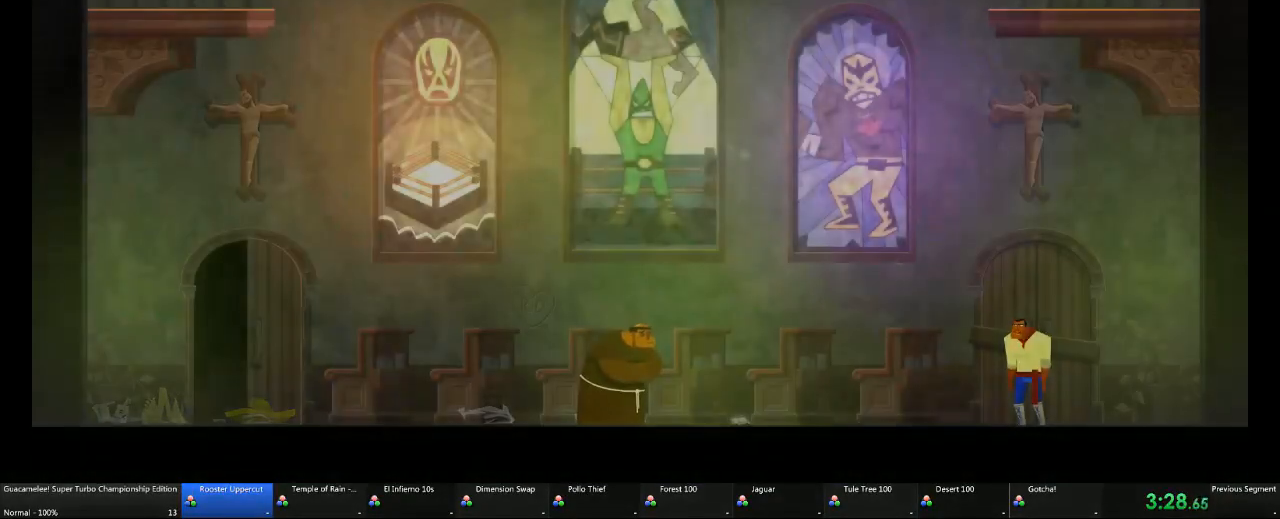
{"dt_ms": 500, "buttons": ["DPAD_RIGHT"], "left_stick": "left", "right_stick": "center", "events": [[133, "left_stick", "left"]]}
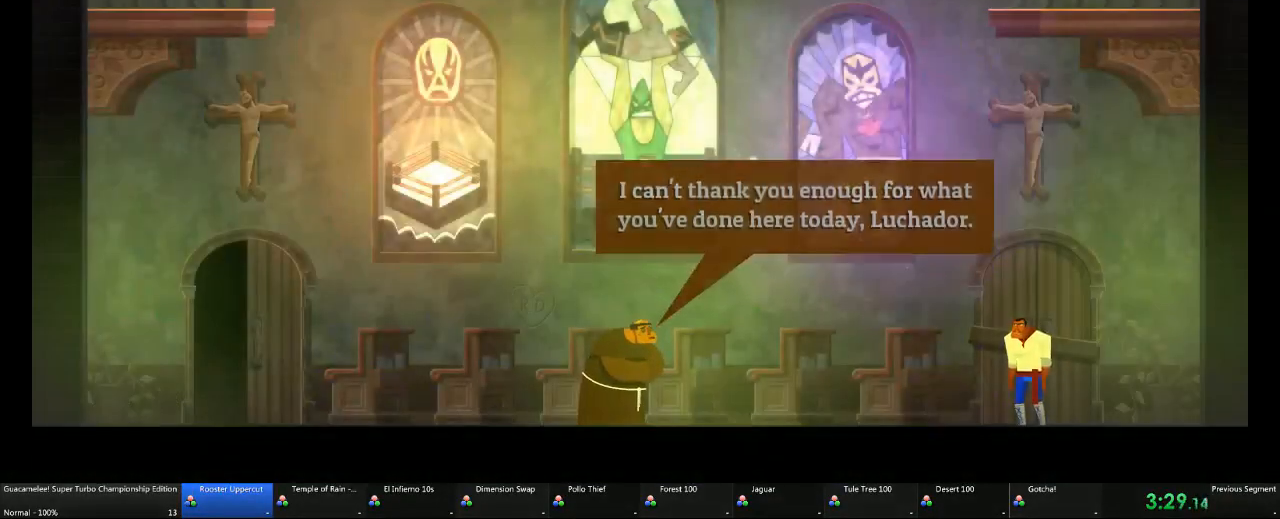
{"dt_ms": 500, "buttons": ["DPAD_RIGHT"], "left_stick": "left", "right_stick": "center", "events": [[317, "A", "down"], [450, "A", "up"]]}
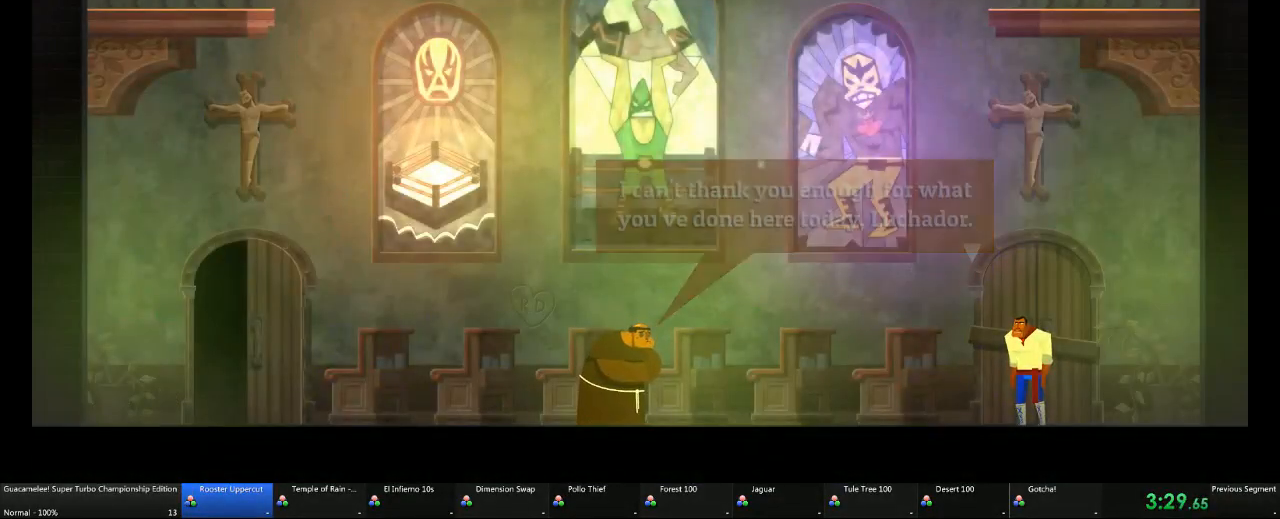
{"dt_ms": 1000, "buttons": [], "left_stick": "left", "right_stick": "center"}
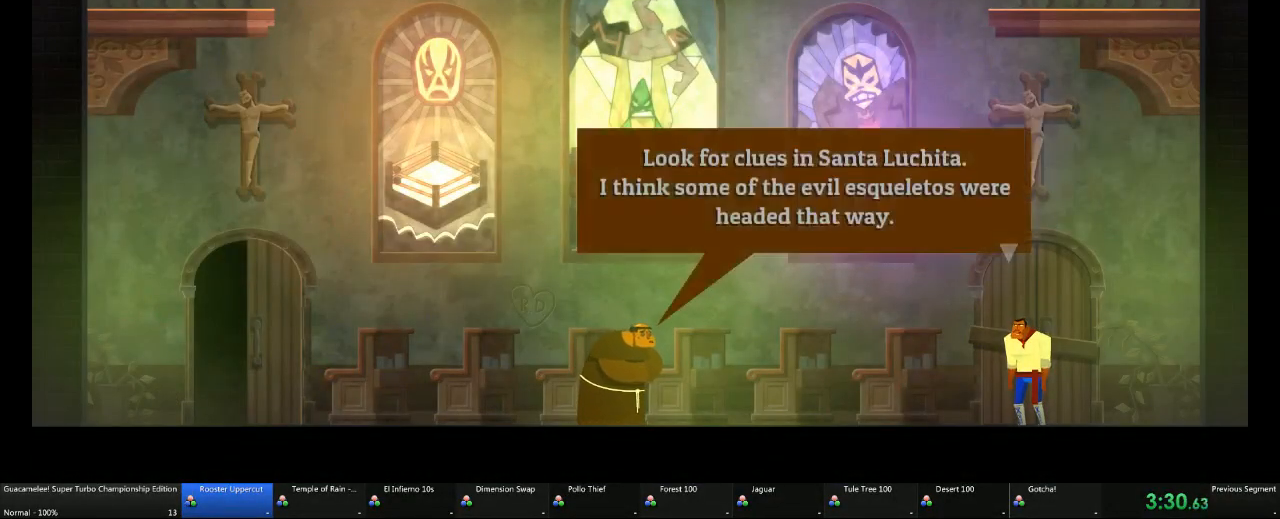
{"dt_ms": 500, "buttons": [], "left_stick": "left", "right_stick": "center", "events": []}
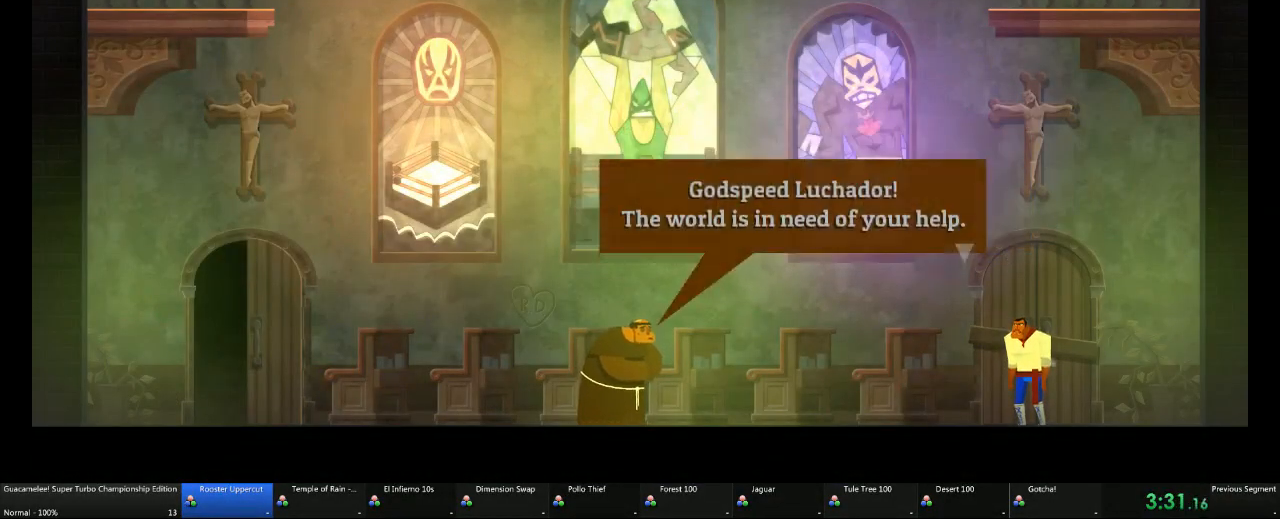
{"dt_ms": 500, "buttons": [], "left_stick": "left", "right_stick": "center", "events": []}
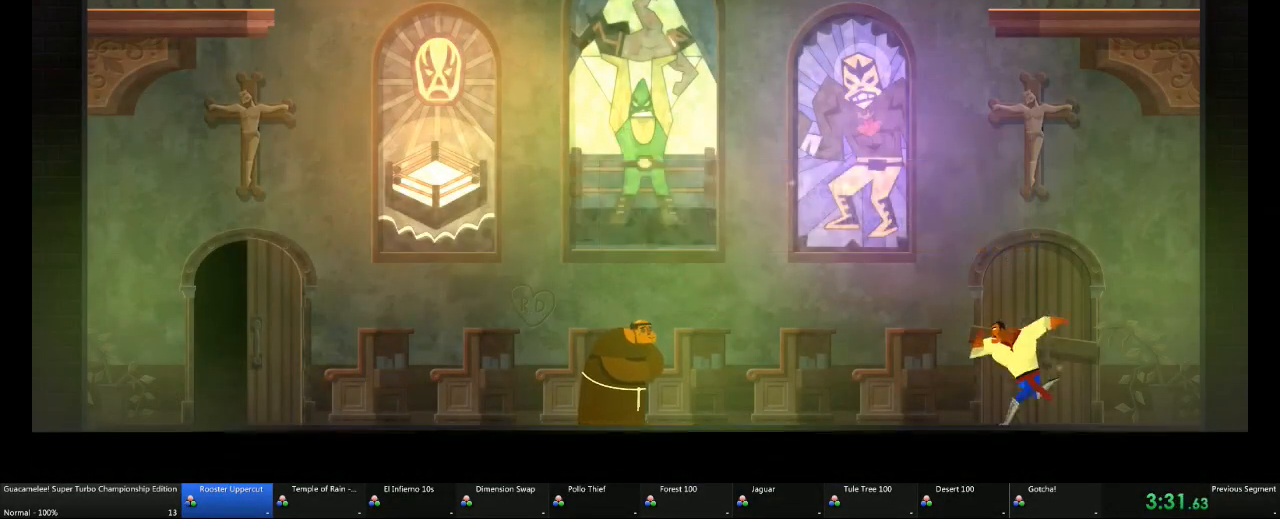
{"dt_ms": 500, "buttons": [], "left_stick": "left", "right_stick": "center"}
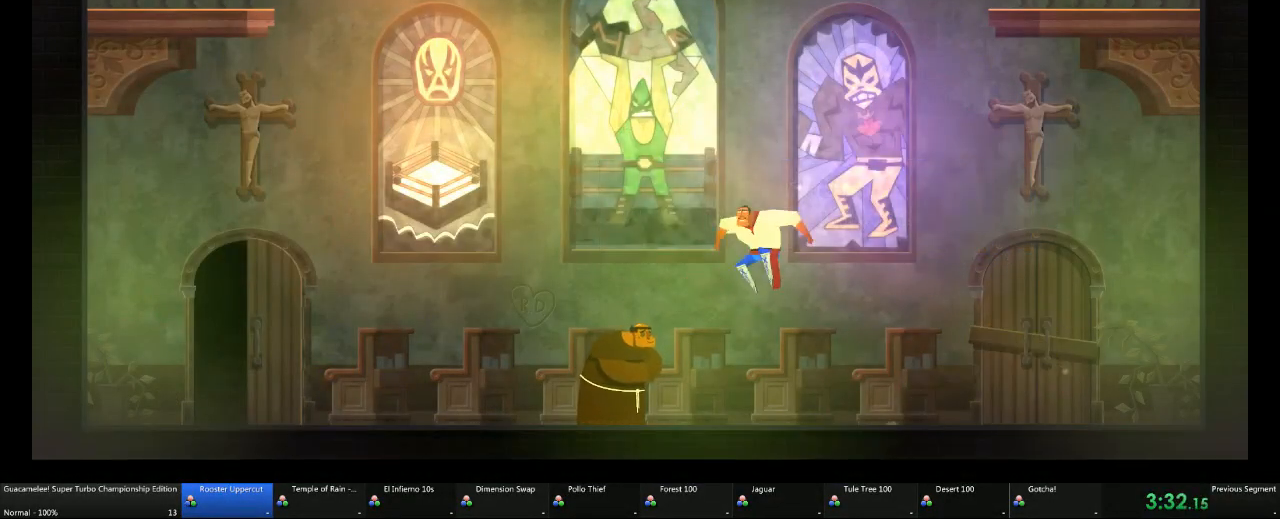
{"dt_ms": 500, "buttons": [], "left_stick": "left", "right_stick": "center", "events": []}
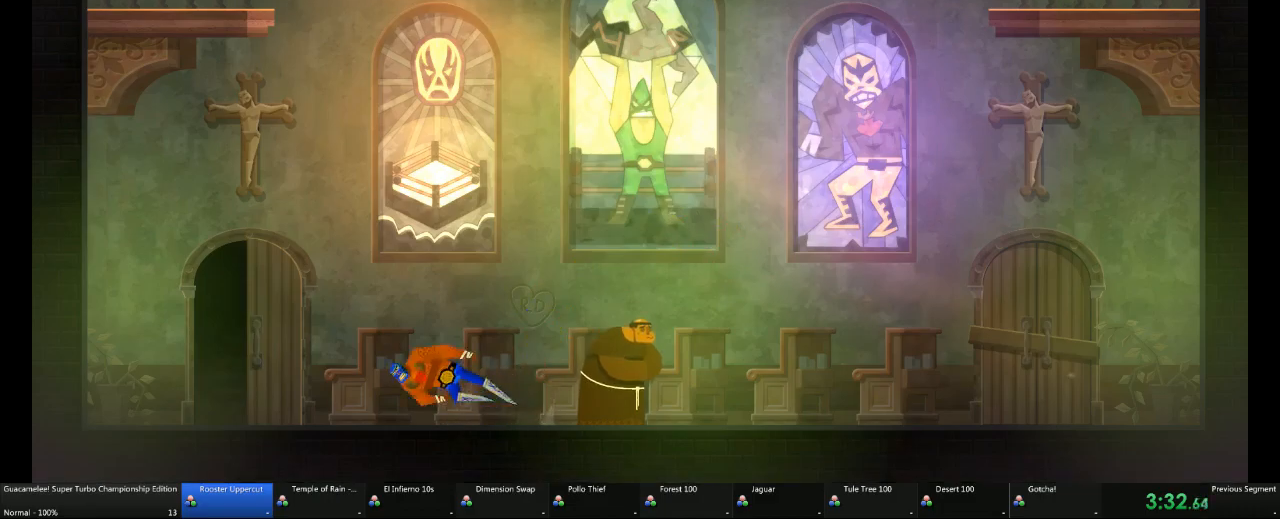
{"dt_ms": 500, "buttons": [], "left_stick": "up", "right_stick": "right", "events": [[383, "left_stick", "center"], [433, "left_stick", "up"], [433, "right_stick", "right"]]}
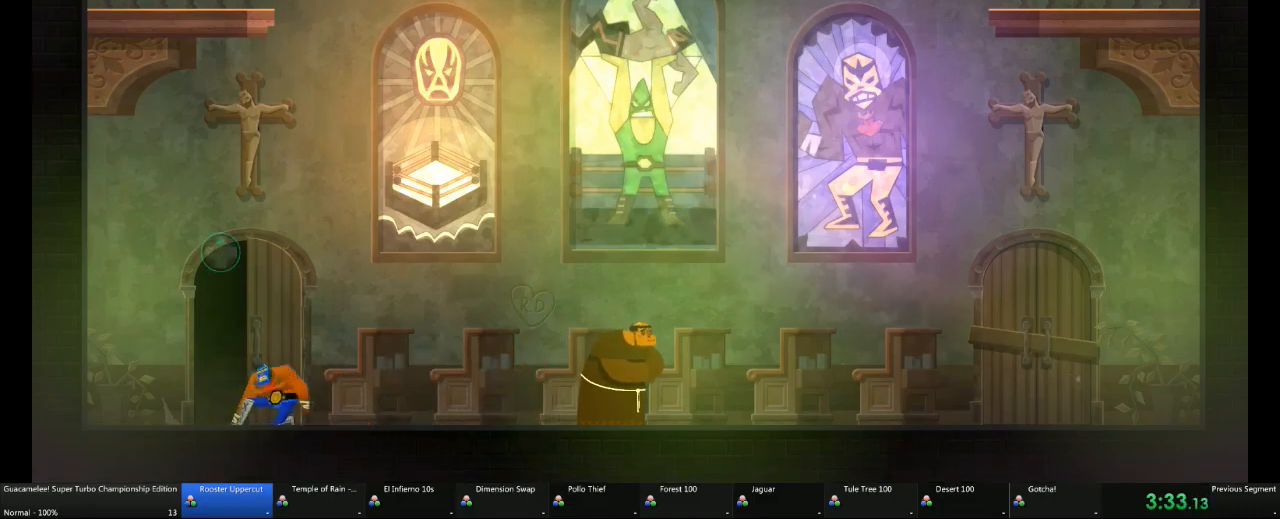
{"dt_ms": 500, "buttons": [], "left_stick": "down-right", "right_stick": "center", "events": [[67, "right_stick", "center"], [133, "left_stick", "center"], [250, "left_stick", "down-right"]]}
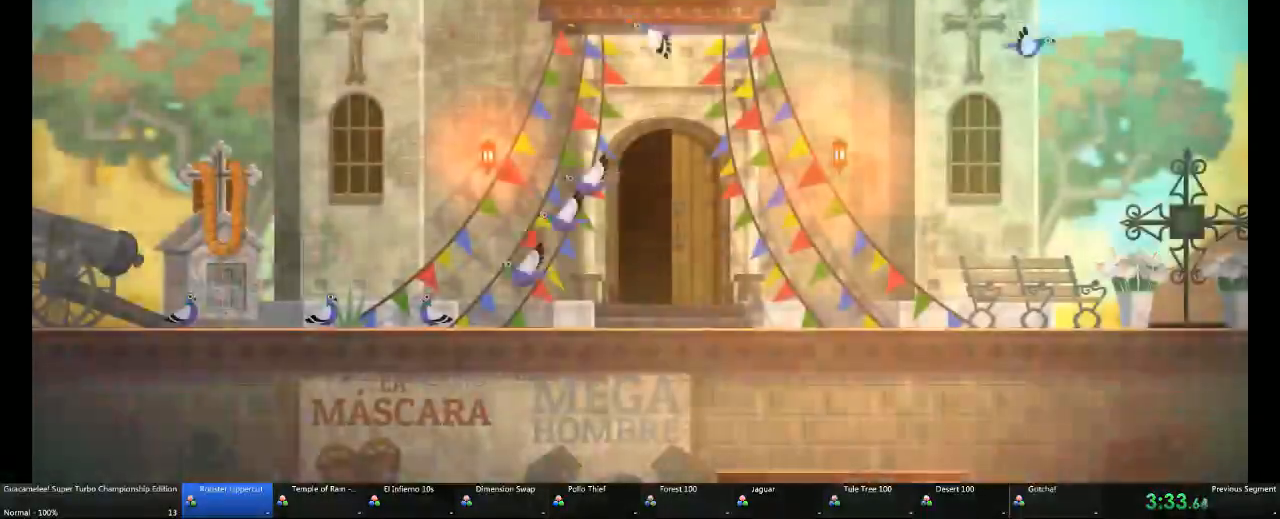
{"dt_ms": 500, "buttons": [], "left_stick": "down-right", "right_stick": "center", "events": [[17, "left_stick", "down"], [217, "A", "down"], [317, "A", "up"], [367, "left_stick", "down-right"]]}
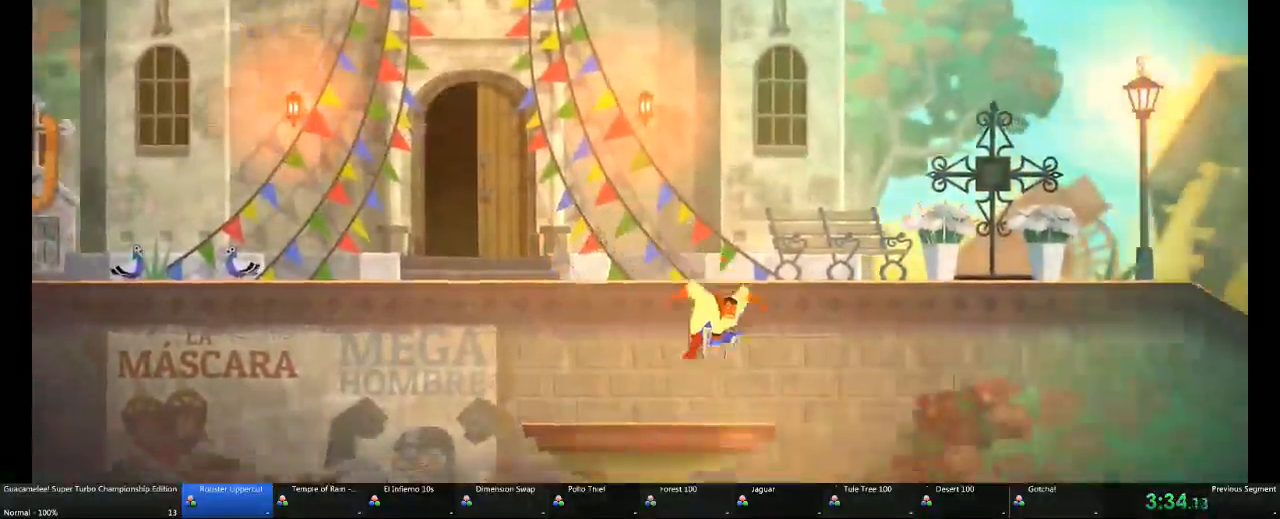
{"dt_ms": 1000, "buttons": [], "left_stick": "right", "right_stick": "center"}
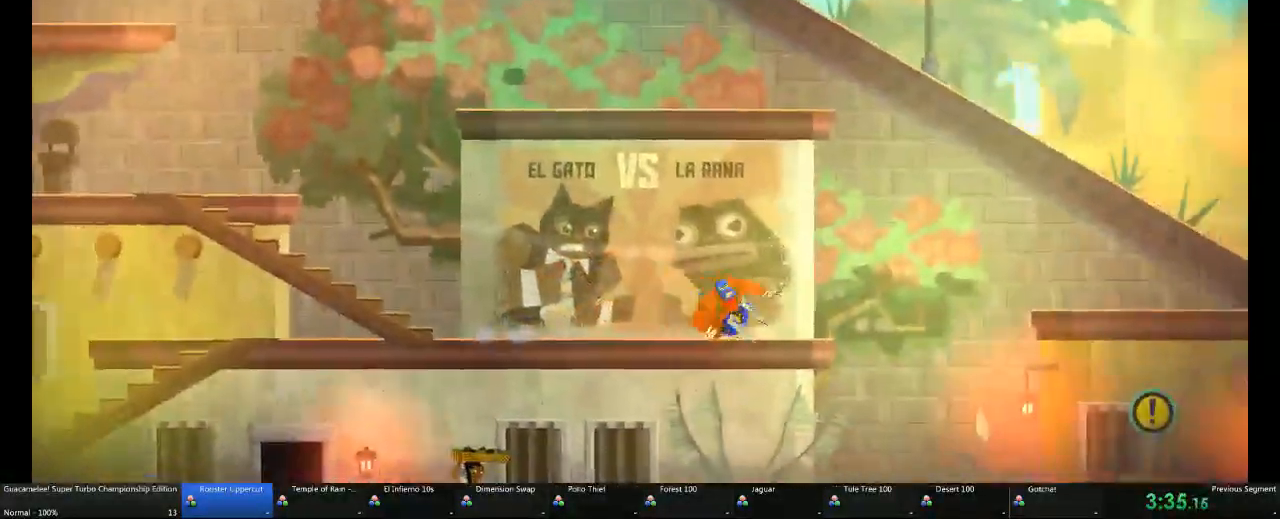
{"dt_ms": 500, "buttons": [], "left_stick": "right", "right_stick": "center", "events": [[350, "DPAD_DOWN", "down"], [367, "DPAD_DOWN", "up"]]}
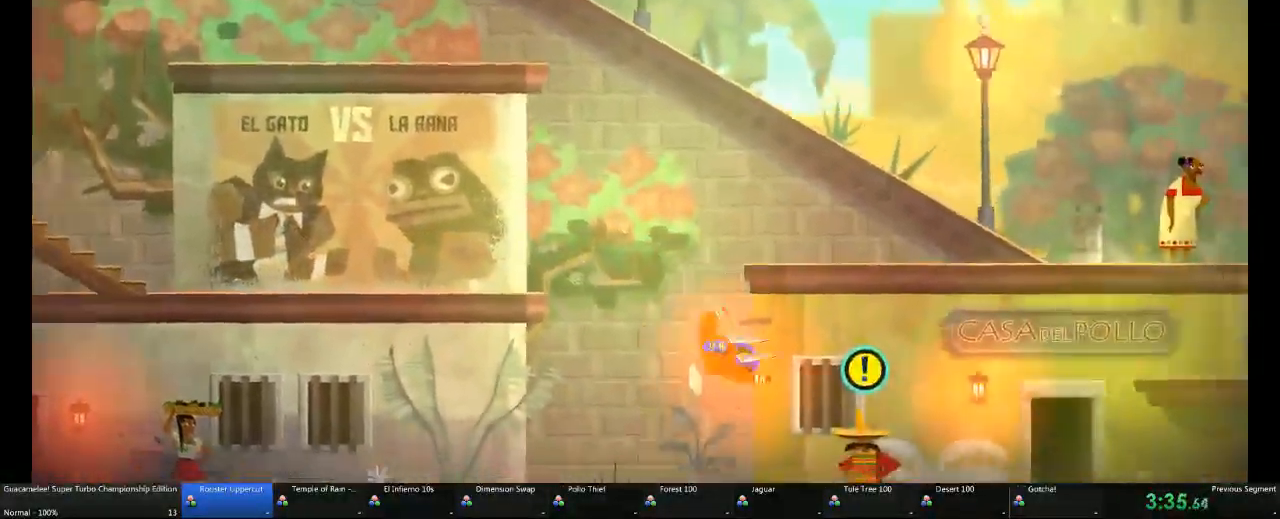
{"dt_ms": 500, "buttons": [], "left_stick": "center", "right_stick": "center", "events": [[183, "left_stick", "center"], [317, "left_stick", "left"], [383, "left_stick", "center"]]}
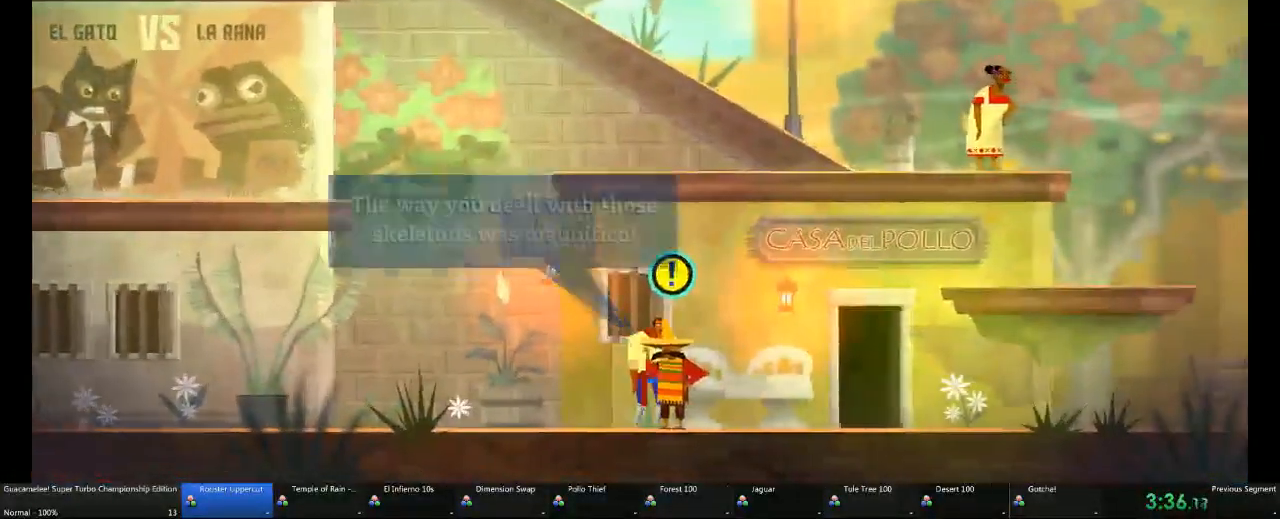
{"dt_ms": 1000, "buttons": [], "left_stick": "right", "right_stick": "center"}
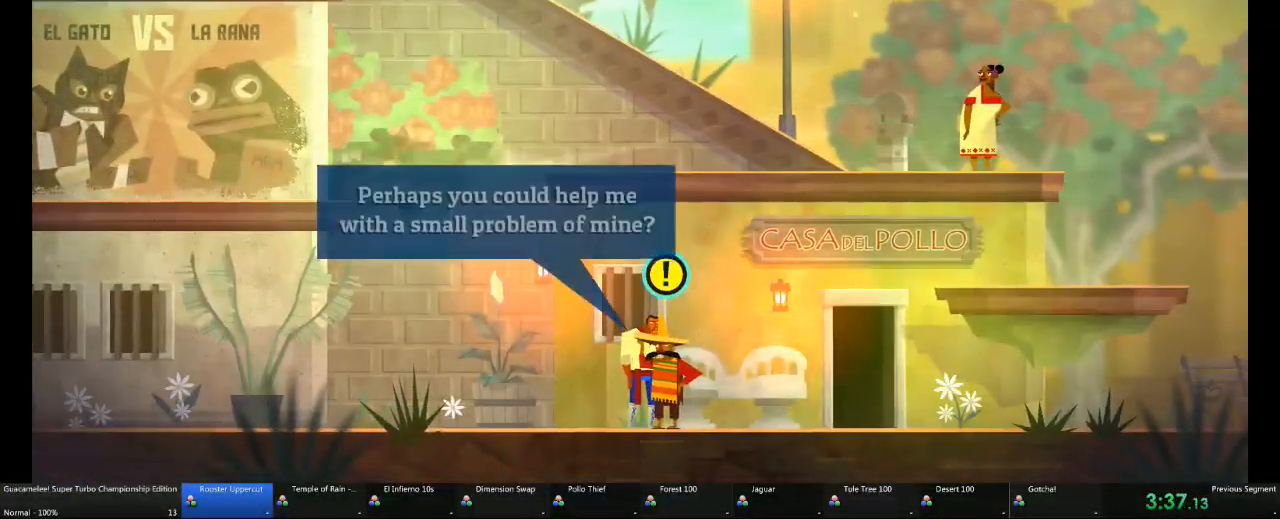
{"dt_ms": 500, "buttons": [], "left_stick": "right", "right_stick": "center", "events": [[117, "A", "down"], [183, "A", "up"]]}
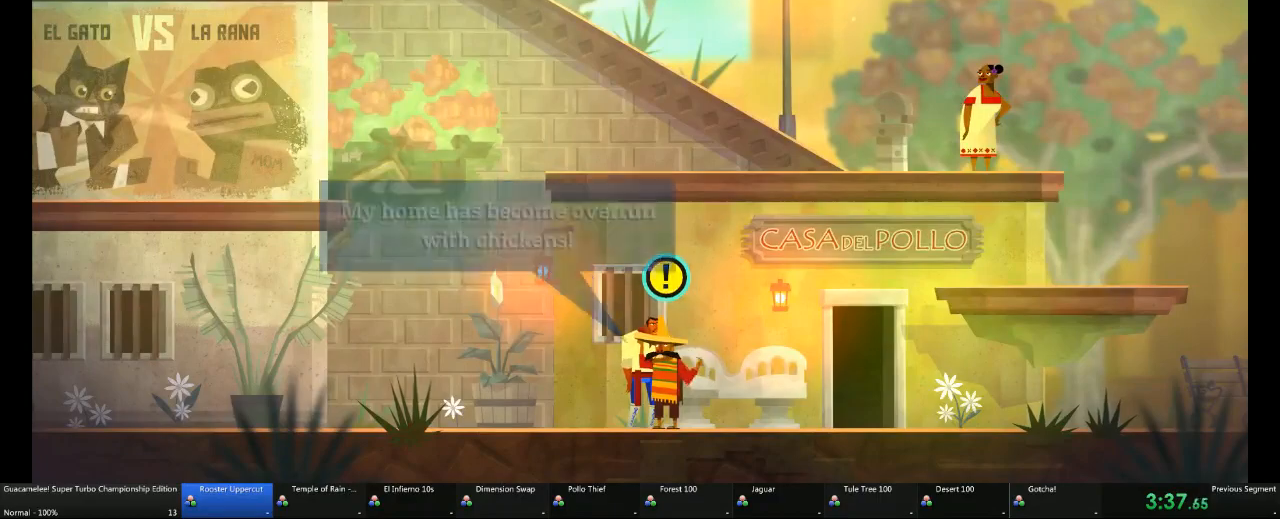
{"dt_ms": 500, "buttons": [], "left_stick": "right", "right_stick": "center", "events": [[183, "A", "down"], [300, "A", "up"]]}
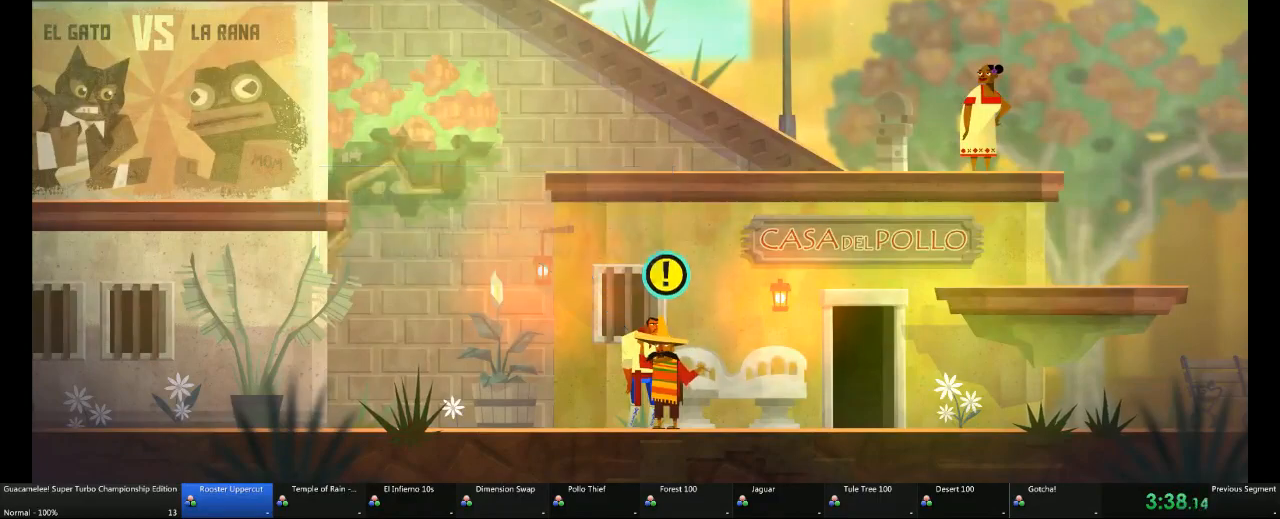
{"dt_ms": 500, "buttons": [], "left_stick": "right", "right_stick": "center", "events": [[317, "A", "down"], [367, "A", "up"]]}
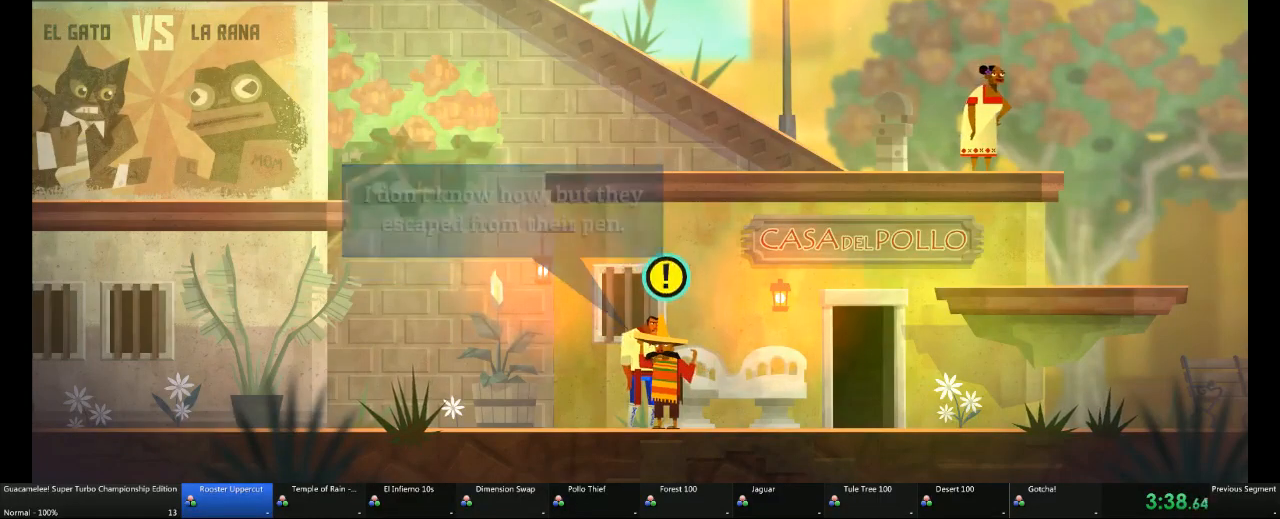
{"dt_ms": 500, "buttons": [], "left_stick": "right", "right_stick": "center", "events": []}
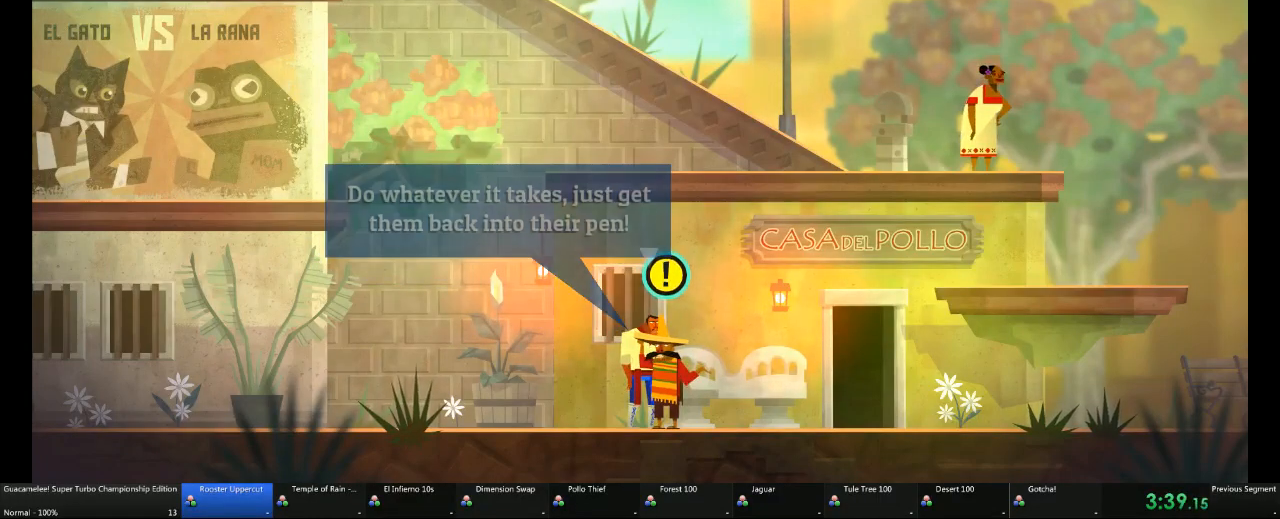
{"dt_ms": 500, "buttons": ["A"], "left_stick": "right", "right_stick": "center", "events": [[500, "A", "down"]]}
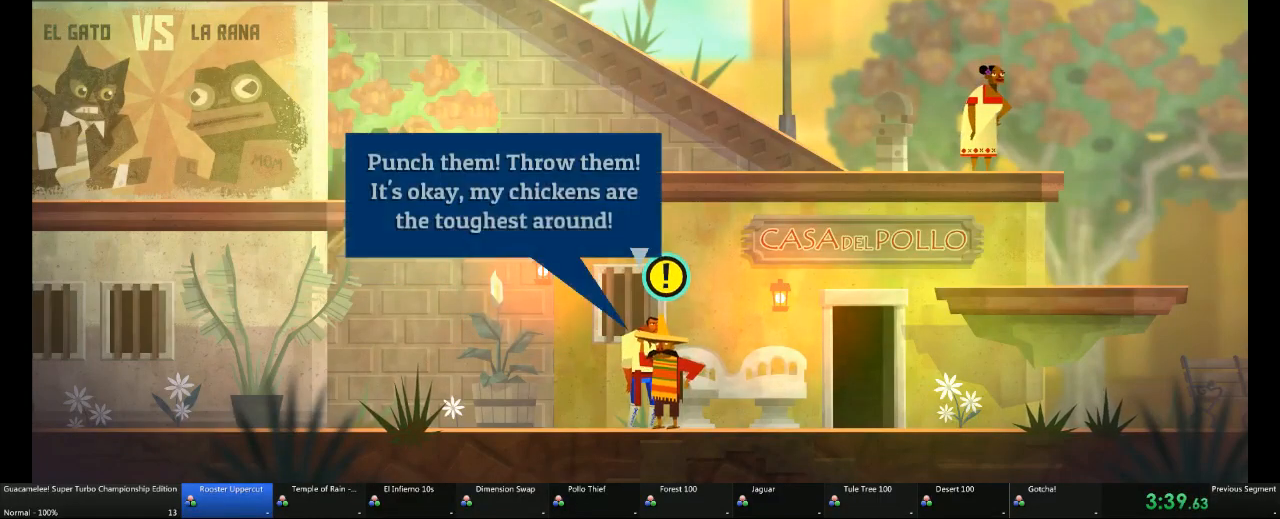
{"dt_ms": 500, "buttons": [], "left_stick": "right", "right_stick": "center", "events": [[50, "A", "up"]]}